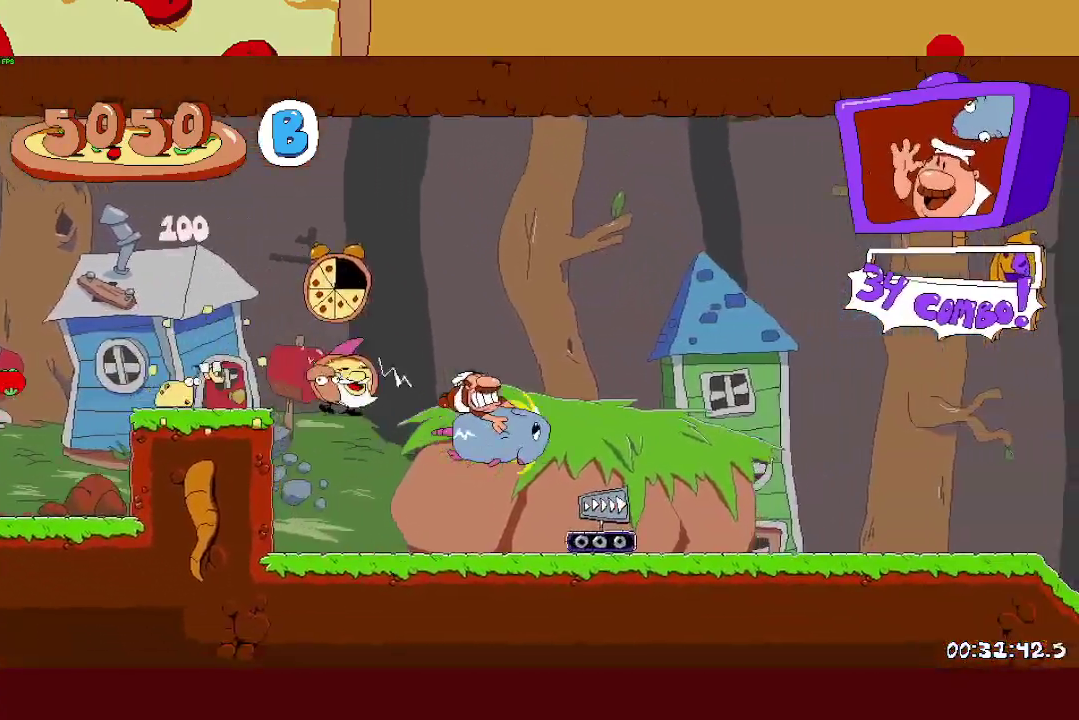
Gameplay with a controller (PlayStation layout); each line is a JSON object with the inputs held at the frame after it. "events" lists button and stick changes between this image and that frame as [ms after this image, input, new state], when the widget could be followed in between. Not read: R3 right_stick.
{"buttons": ["R2"], "left_stick": "right", "events": []}
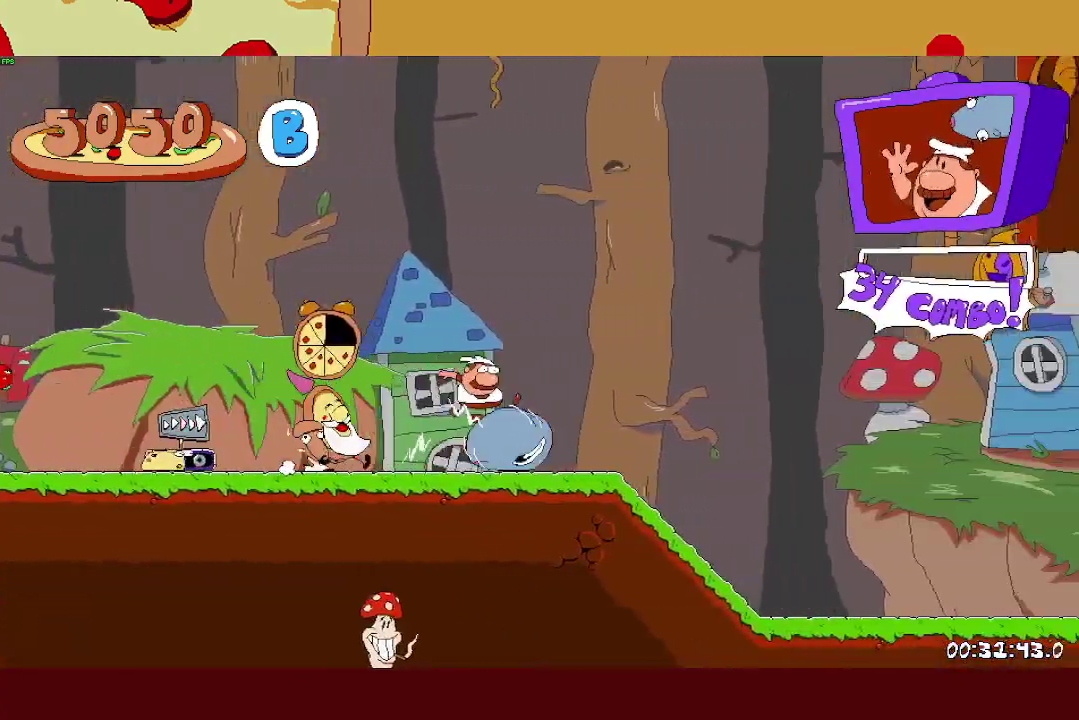
{"buttons": ["R2"], "left_stick": "right", "events": []}
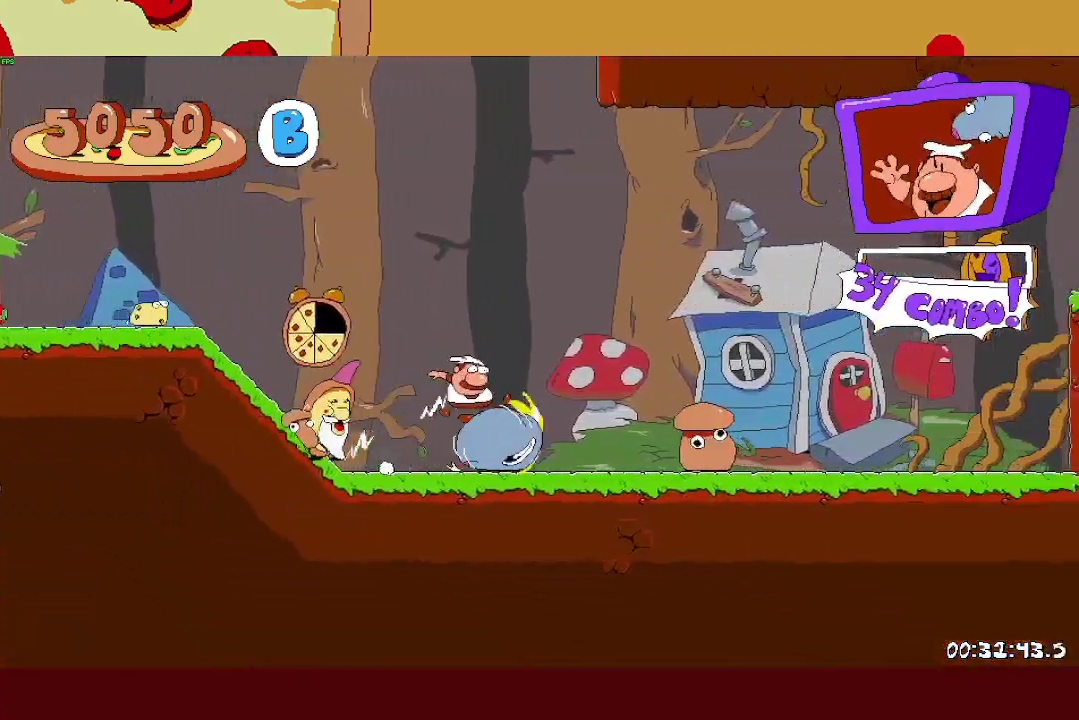
{"buttons": ["R2"], "left_stick": "right", "events": []}
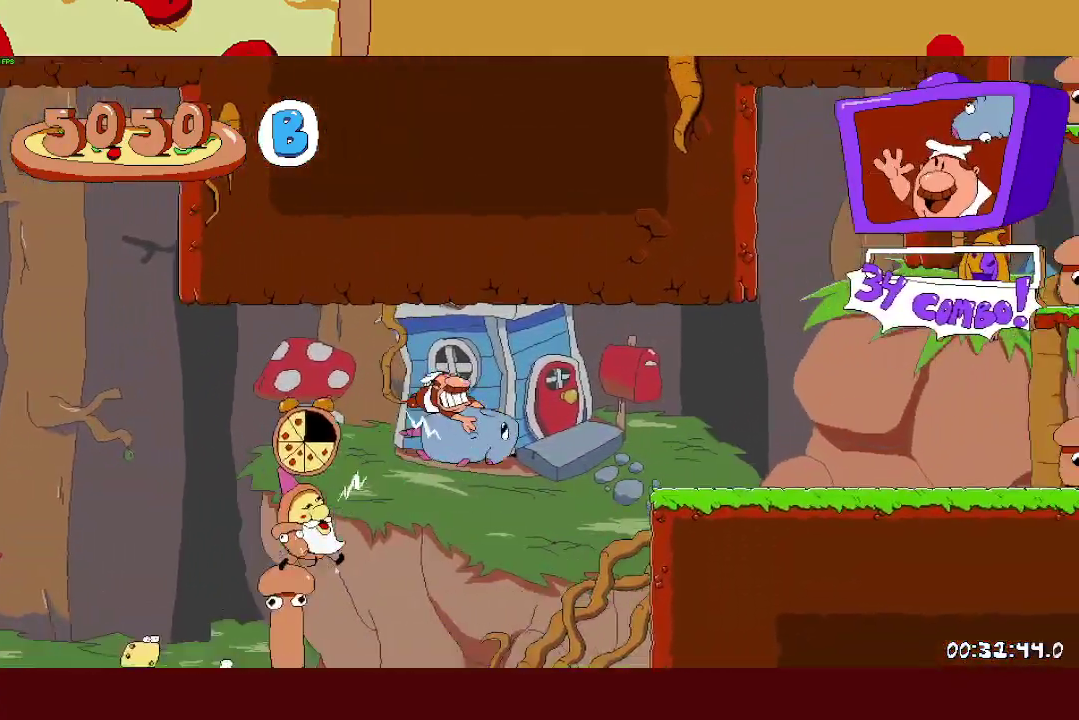
{"buttons": ["R2"], "left_stick": "right", "events": []}
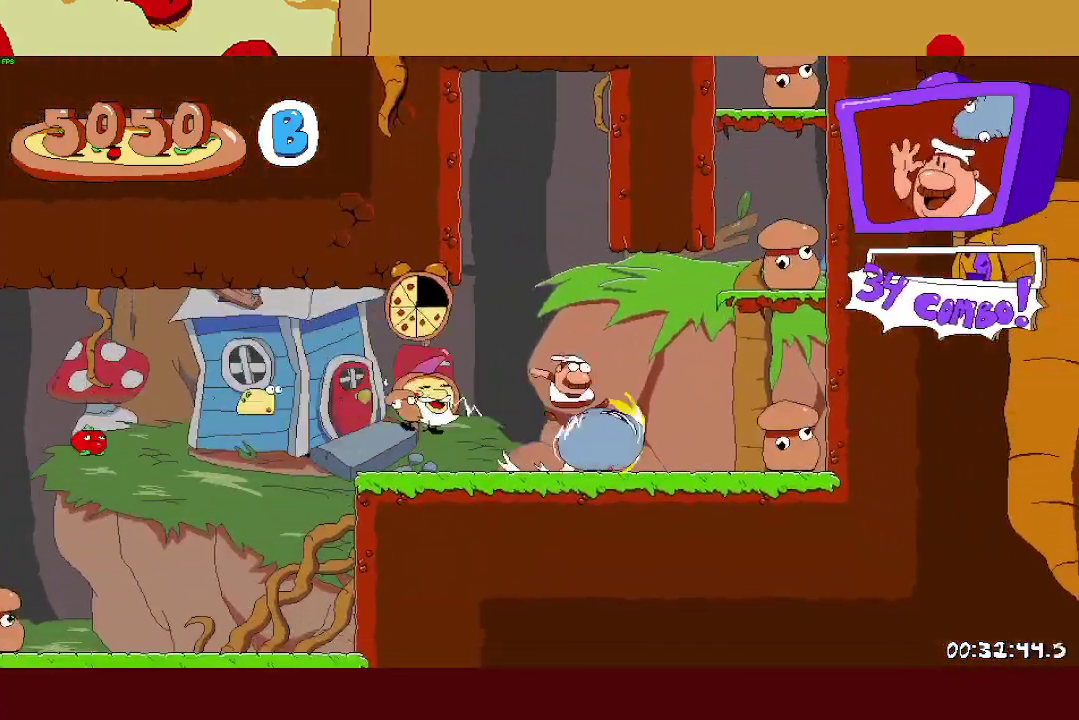
{"buttons": ["R2"], "left_stick": "center", "events": [[200, "left_stick", "left"], [417, "left_stick", "center"]]}
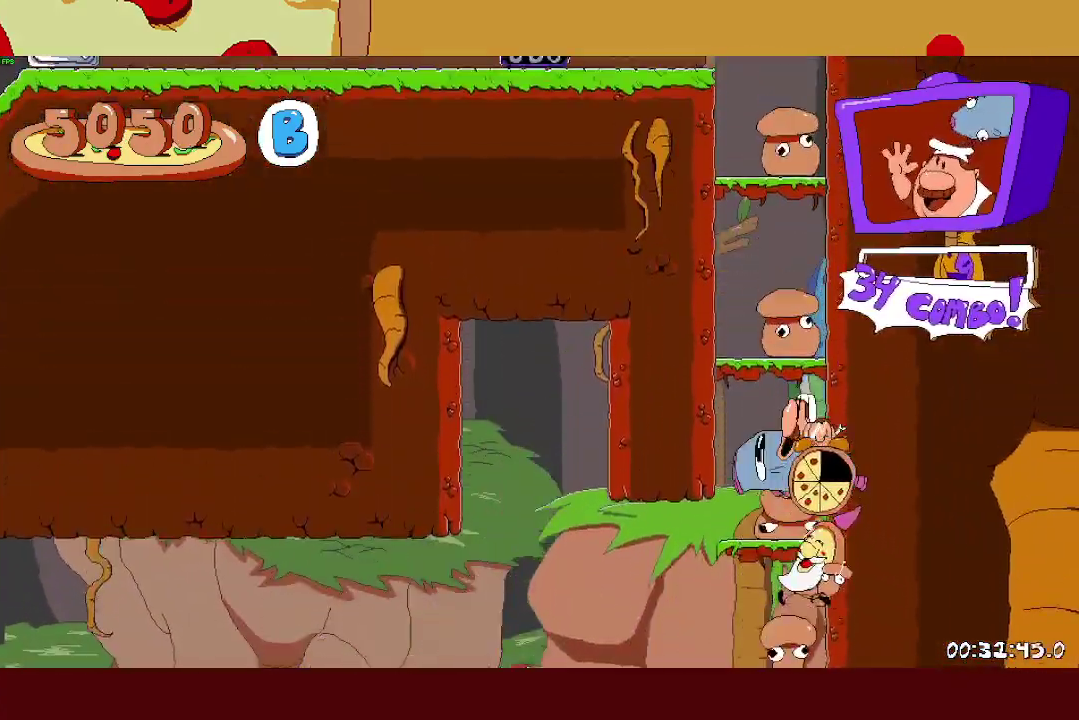
{"buttons": ["R2"], "left_stick": "left", "events": [[383, "left_stick", "left"]]}
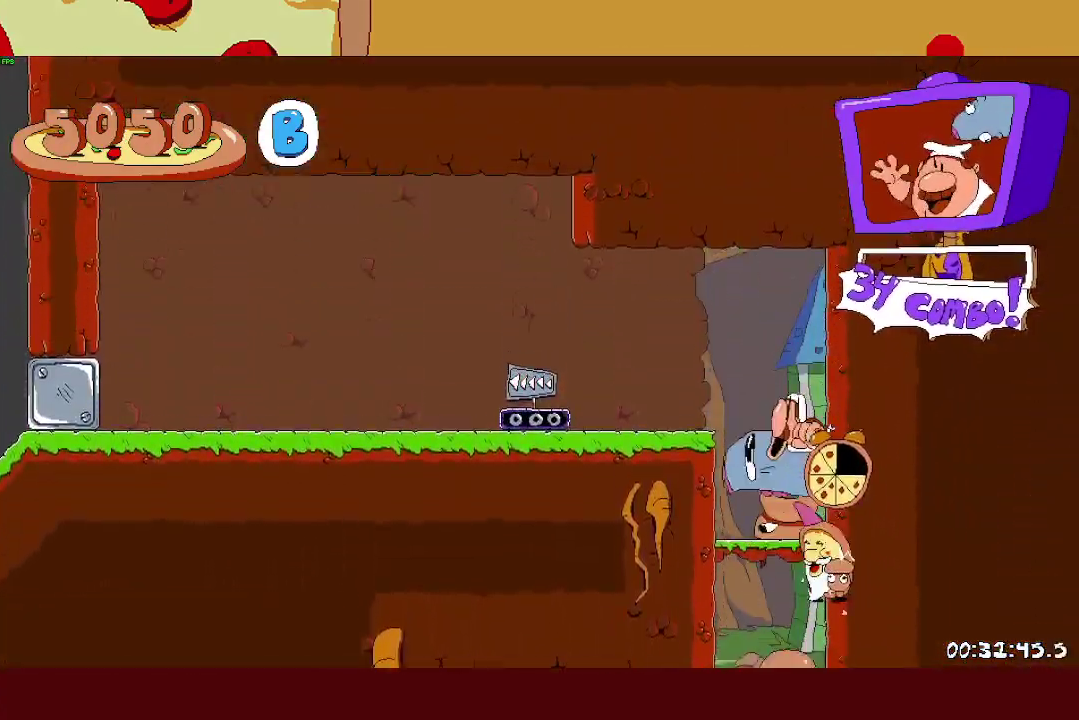
{"buttons": ["R2"], "left_stick": "left", "events": []}
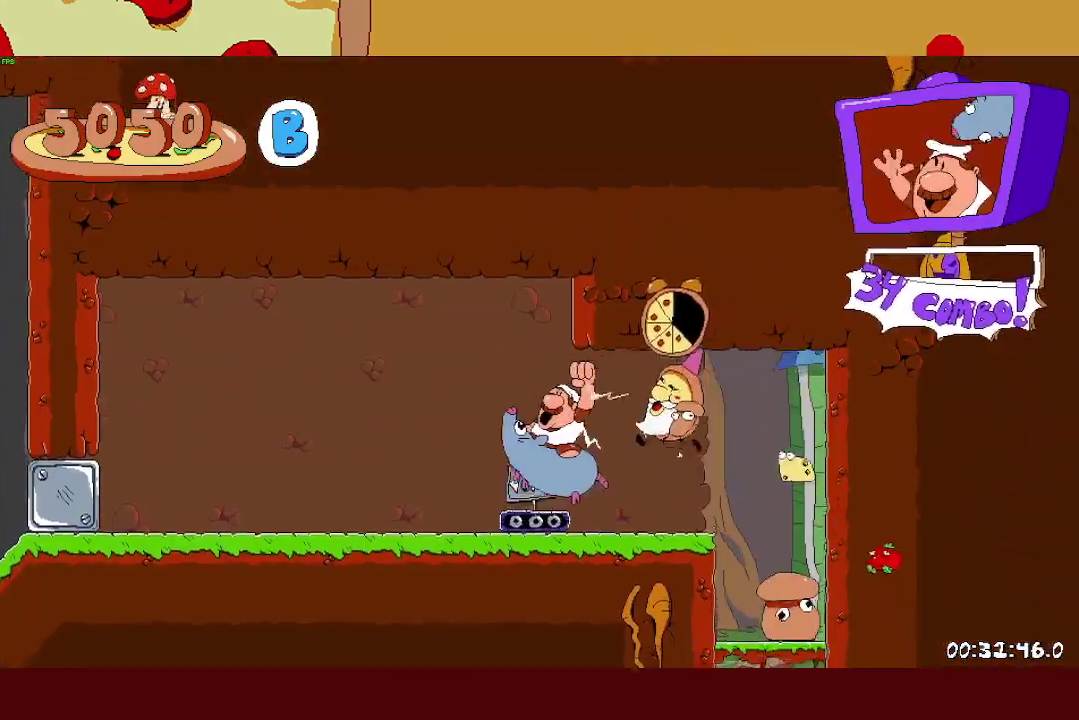
{"buttons": ["R2"], "left_stick": "left", "events": []}
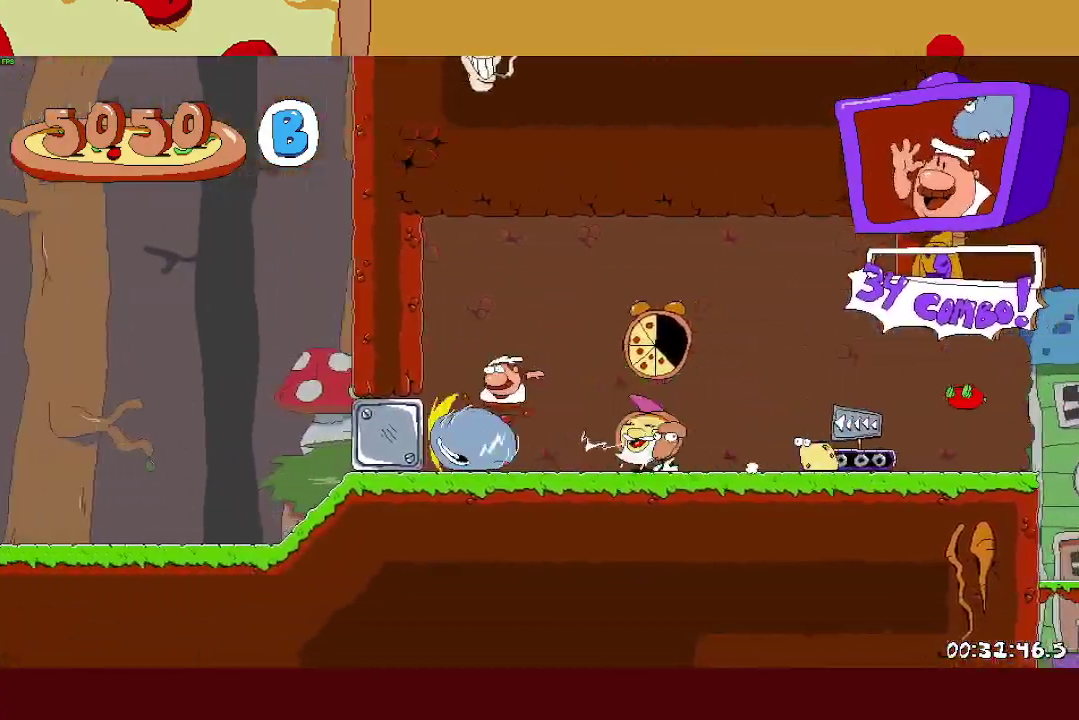
{"buttons": ["R2"], "left_stick": "left", "events": []}
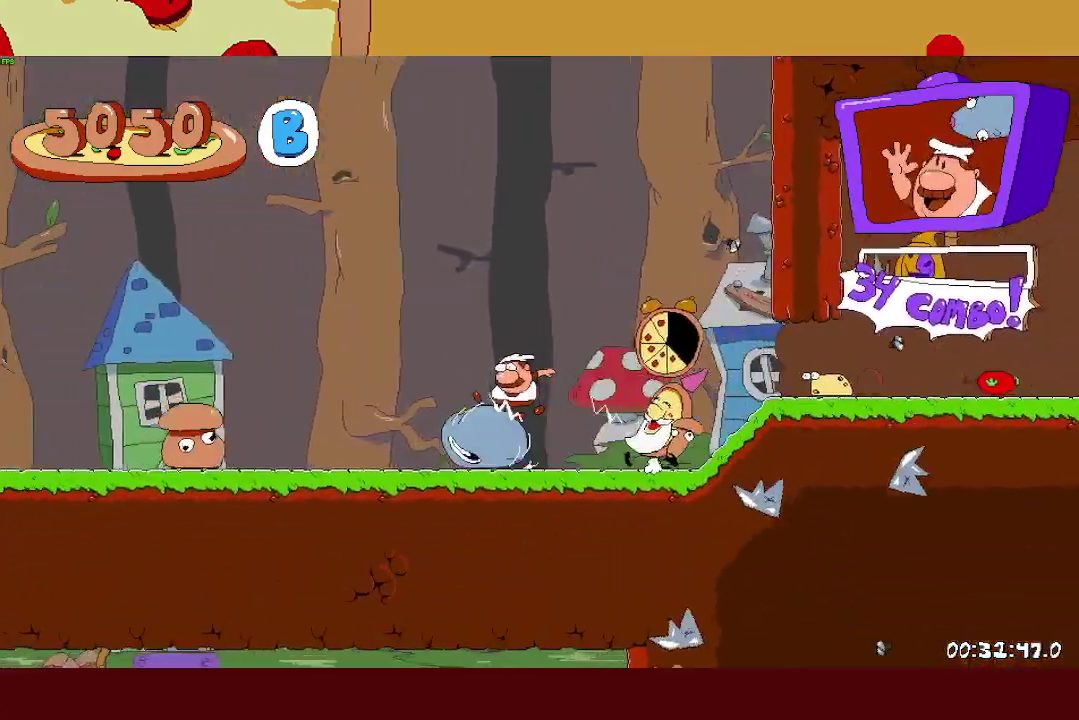
{"buttons": ["R2"], "left_stick": "left", "events": [[83, "CROSS", "down"], [300, "CROSS", "up"]]}
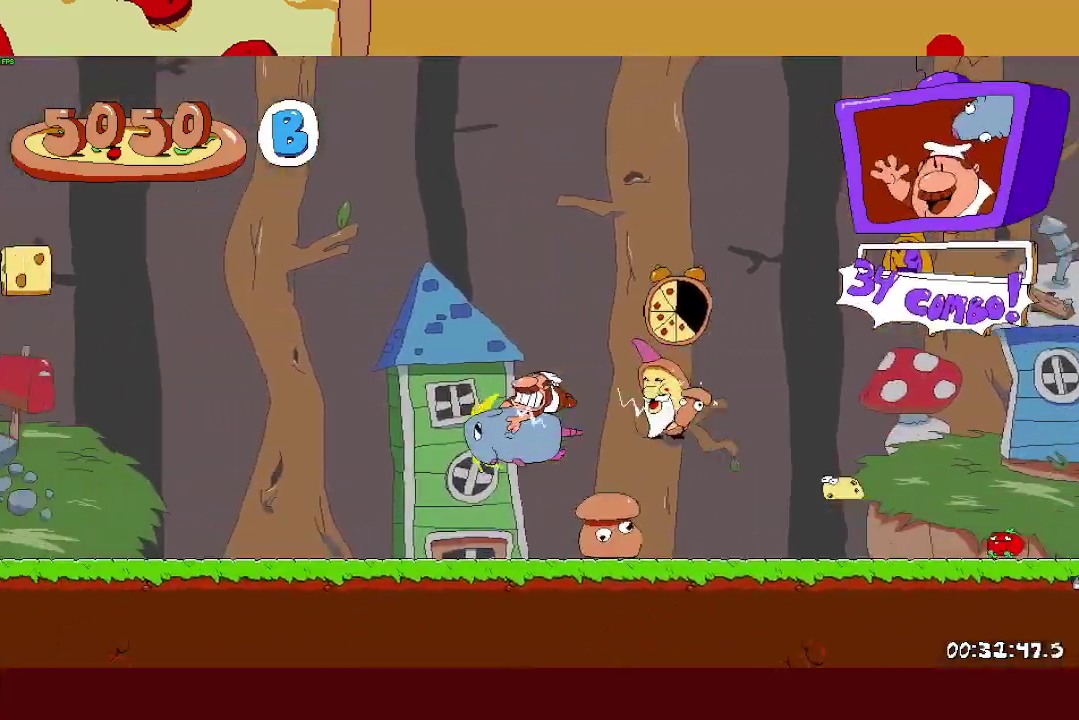
{"buttons": ["R2"], "left_stick": "left", "events": []}
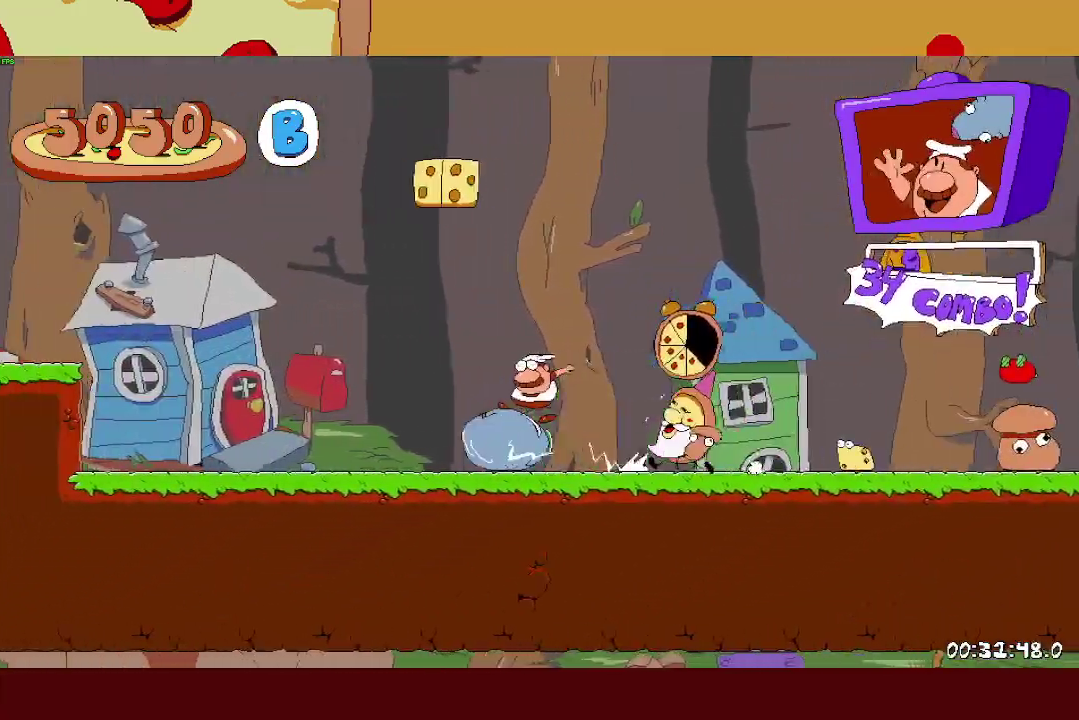
{"buttons": ["R2"], "left_stick": "left", "events": [[183, "CROSS", "down"], [433, "CROSS", "up"]]}
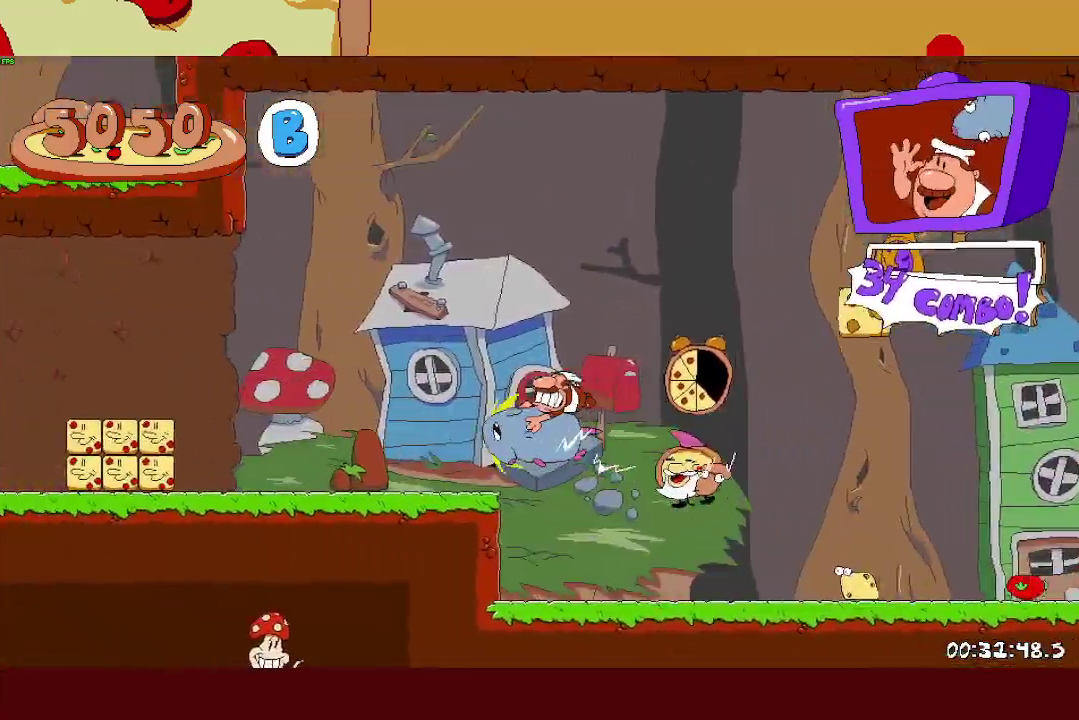
{"buttons": ["R2"], "left_stick": "left", "events": []}
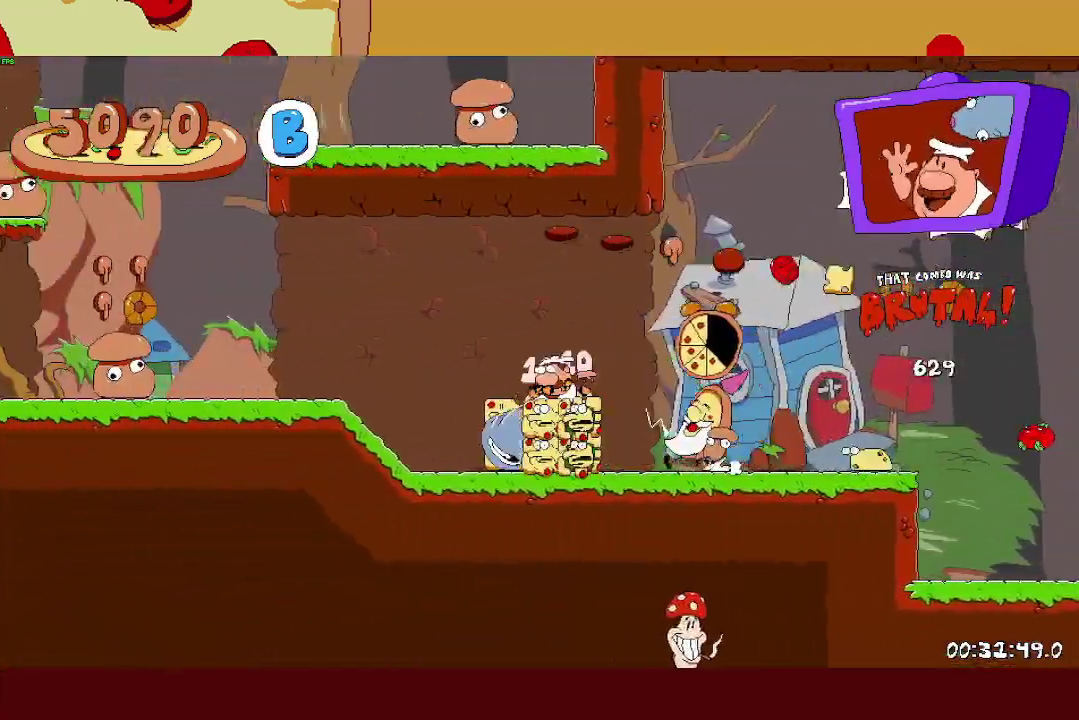
{"buttons": ["R2"], "left_stick": "right", "events": [[400, "left_stick", "right"]]}
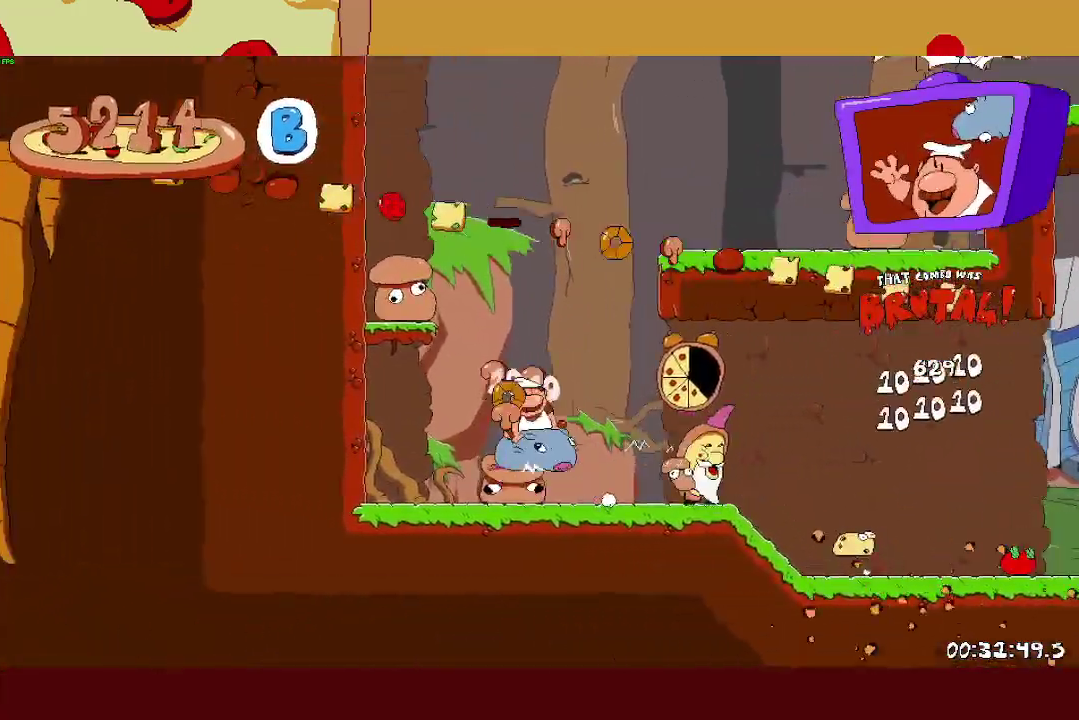
{"buttons": ["CROSS", "R2"], "left_stick": "right", "events": [[500, "CROSS", "down"]]}
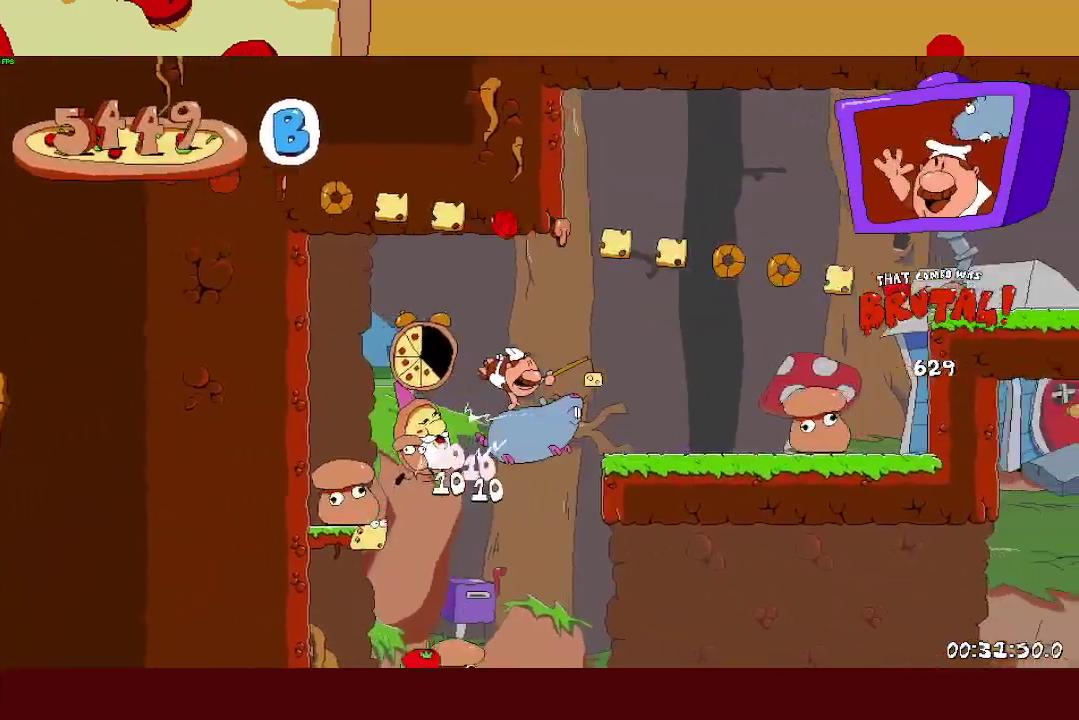
{"buttons": ["R2"], "left_stick": "right", "events": [[33, "SQUARE", "down"], [367, "CROSS", "up"], [367, "SQUARE", "up"]]}
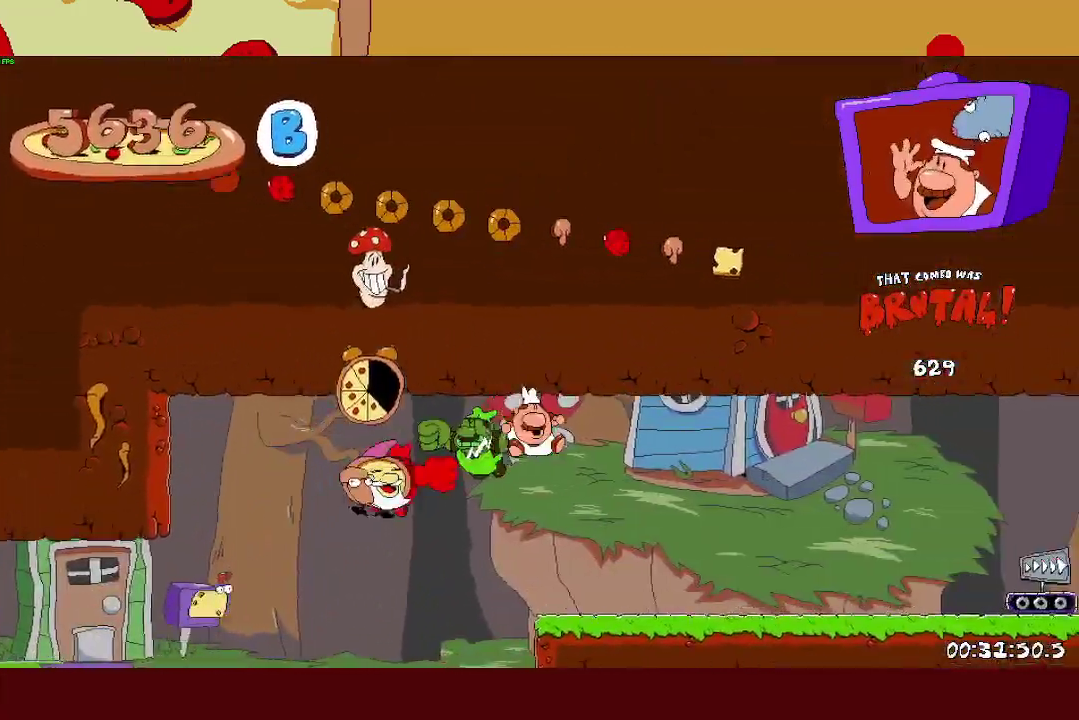
{"buttons": ["R2"], "left_stick": "right", "events": []}
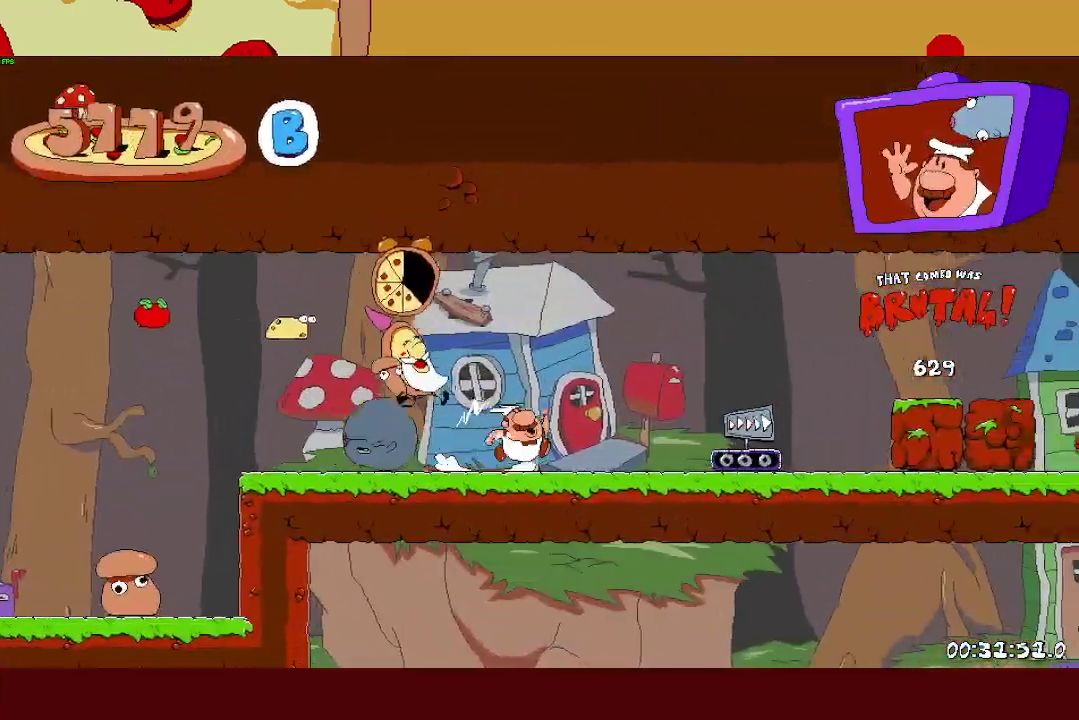
{"buttons": ["R2"], "left_stick": "right", "events": []}
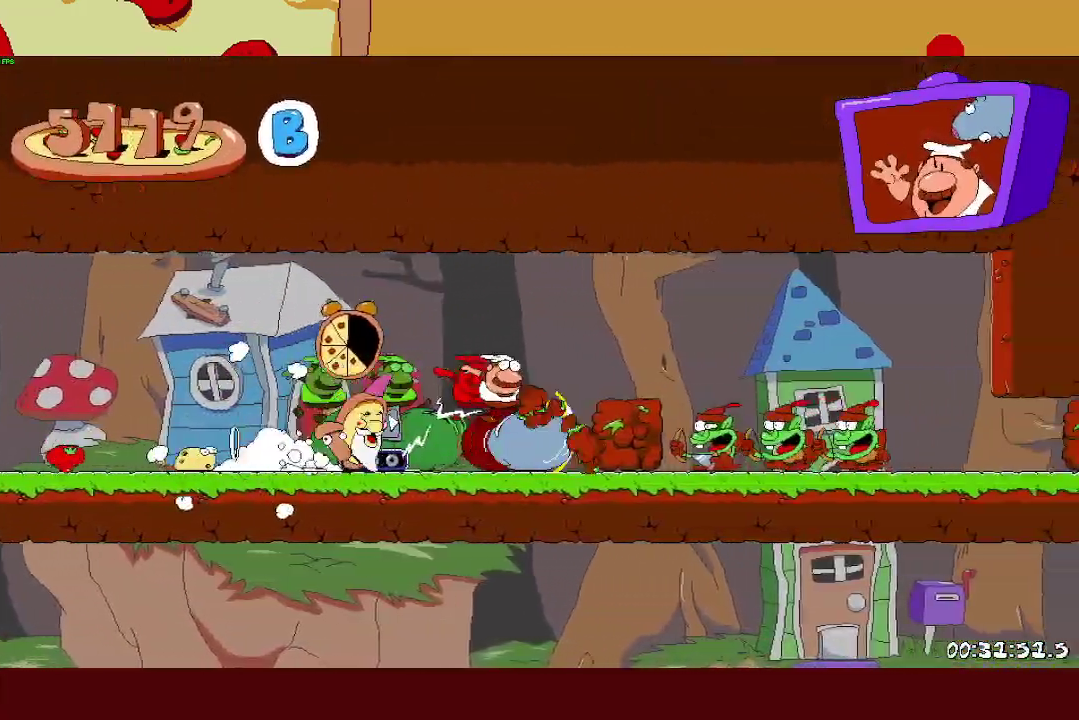
{"buttons": ["R2"], "left_stick": "right", "events": []}
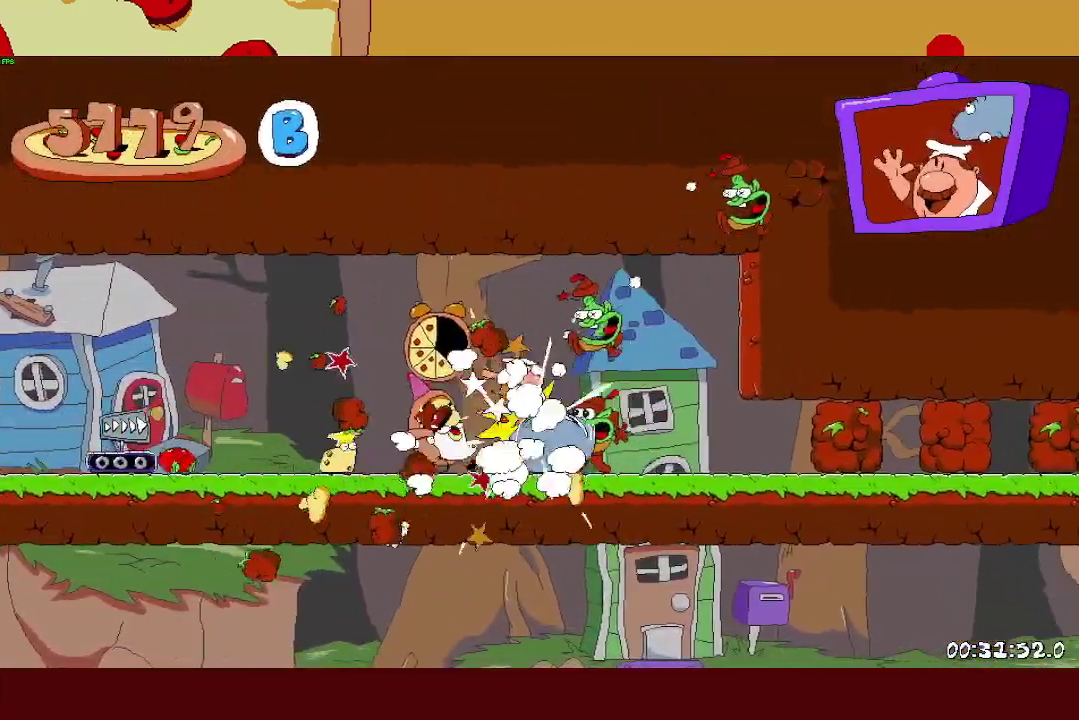
{"buttons": ["R2"], "left_stick": "right", "events": []}
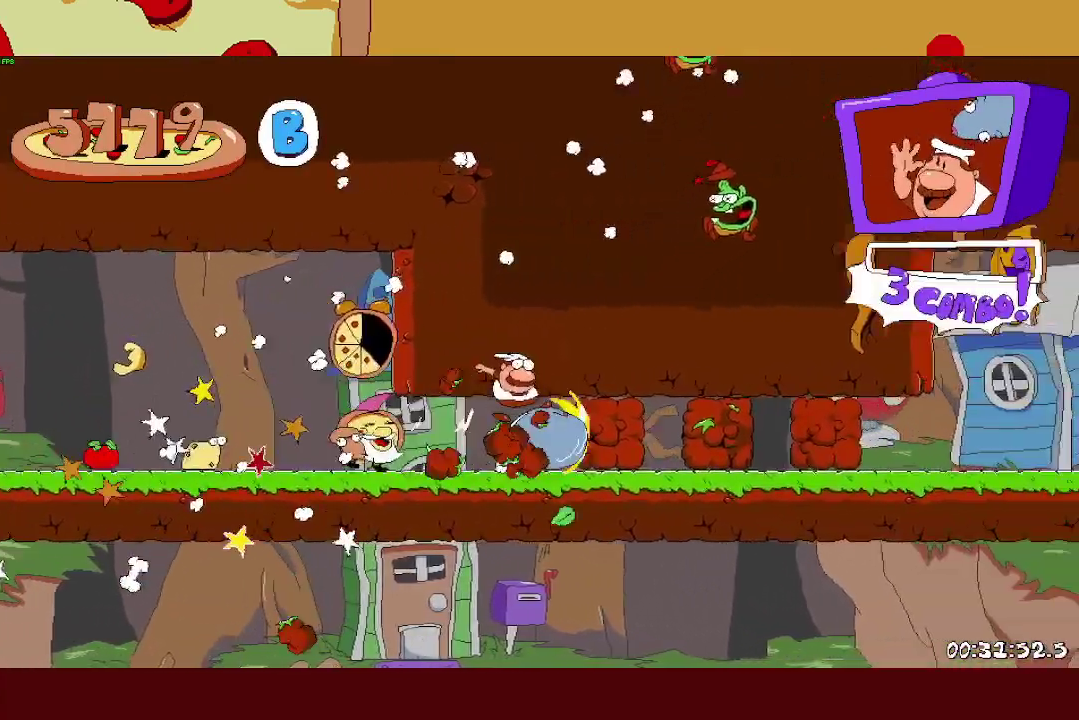
{"buttons": ["R2"], "left_stick": "right", "events": []}
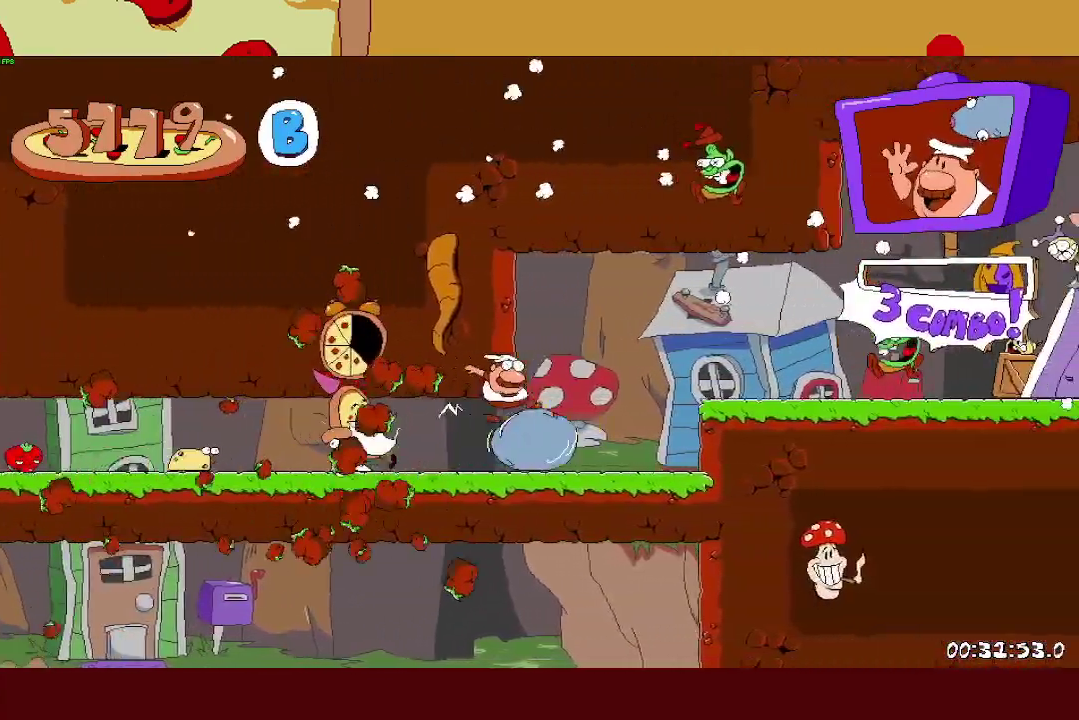
{"buttons": ["R2"], "left_stick": "right", "events": [[33, "CROSS", "down"], [183, "CROSS", "up"]]}
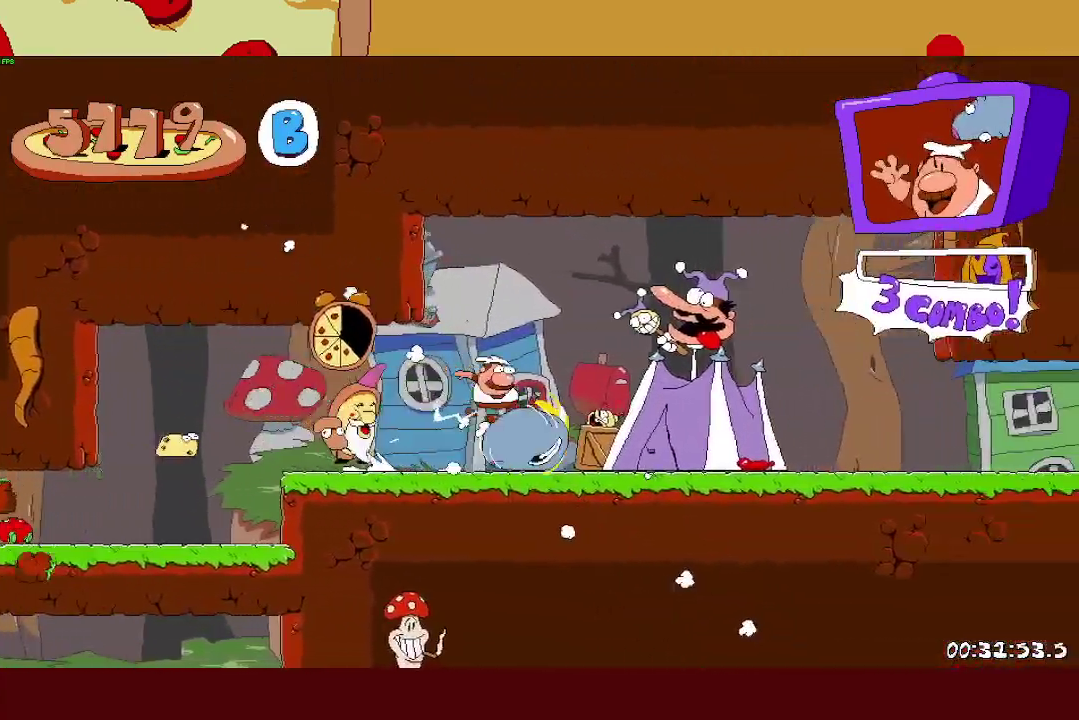
{"buttons": ["R2"], "left_stick": "right", "events": []}
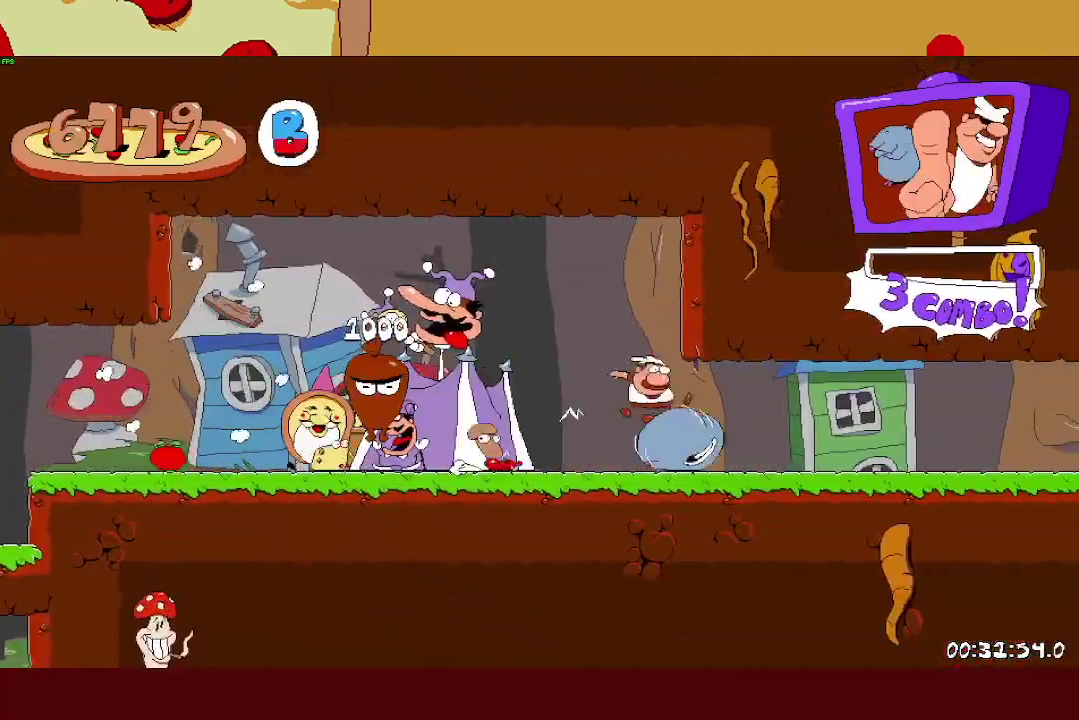
{"buttons": ["R2"], "left_stick": "right", "events": []}
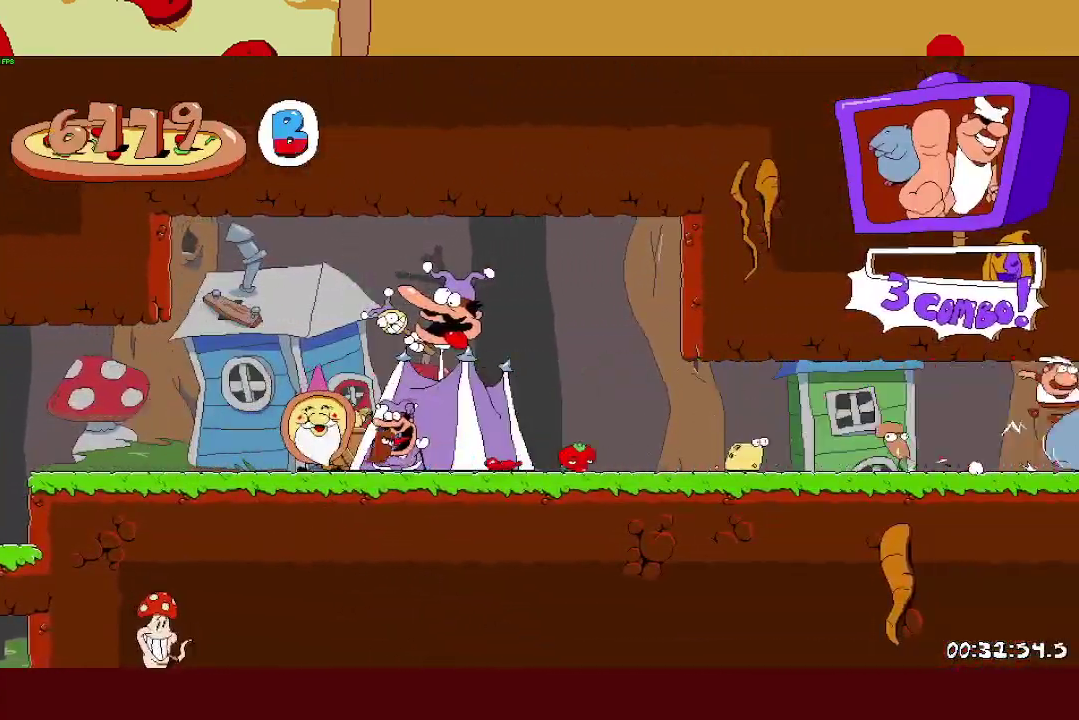
{"buttons": ["R2"], "left_stick": "right", "events": []}
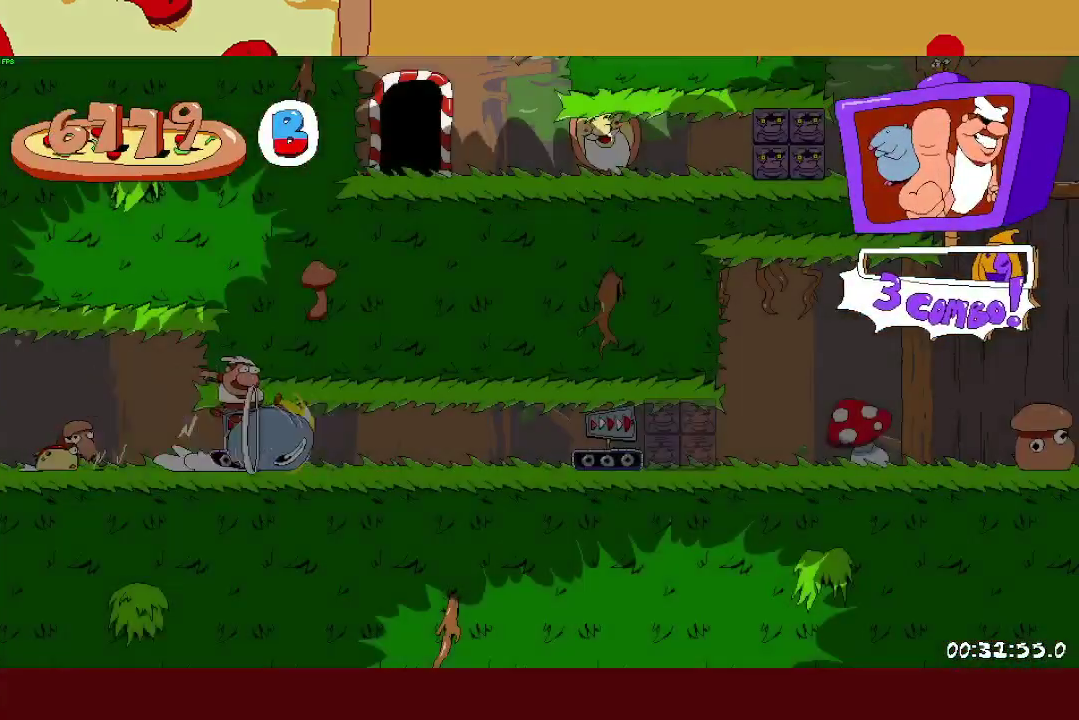
{"buttons": ["R2"], "left_stick": "right", "events": []}
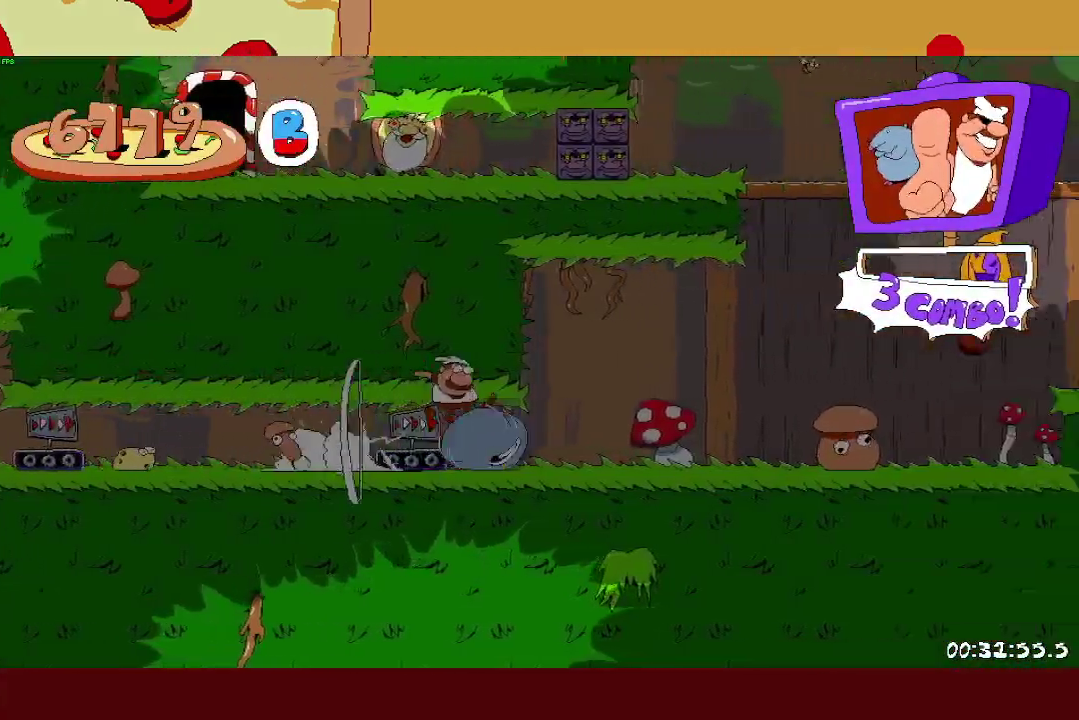
{"buttons": ["R2"], "left_stick": "right", "events": []}
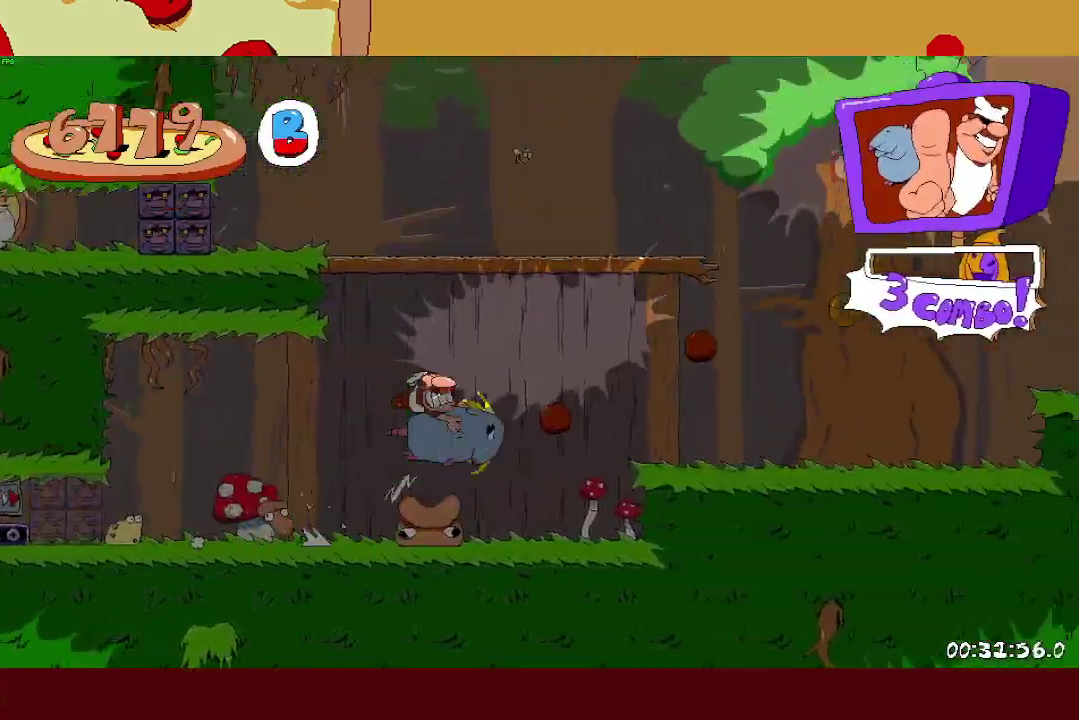
{"buttons": ["R2"], "left_stick": "right", "events": []}
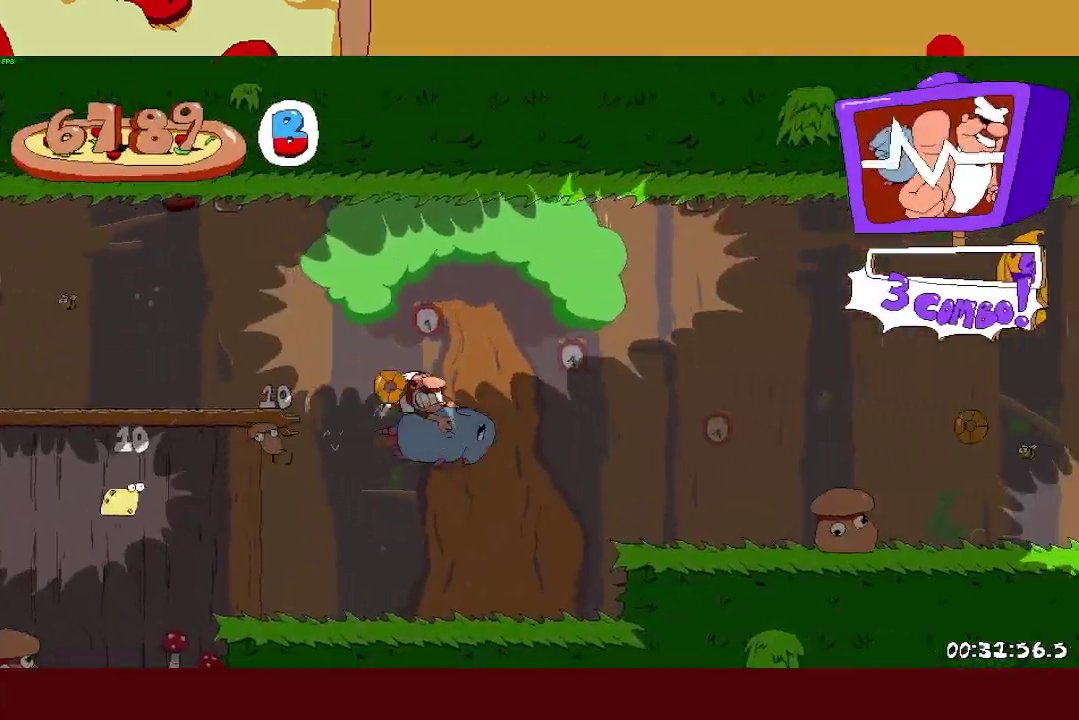
{"buttons": ["R2"], "left_stick": "right", "events": []}
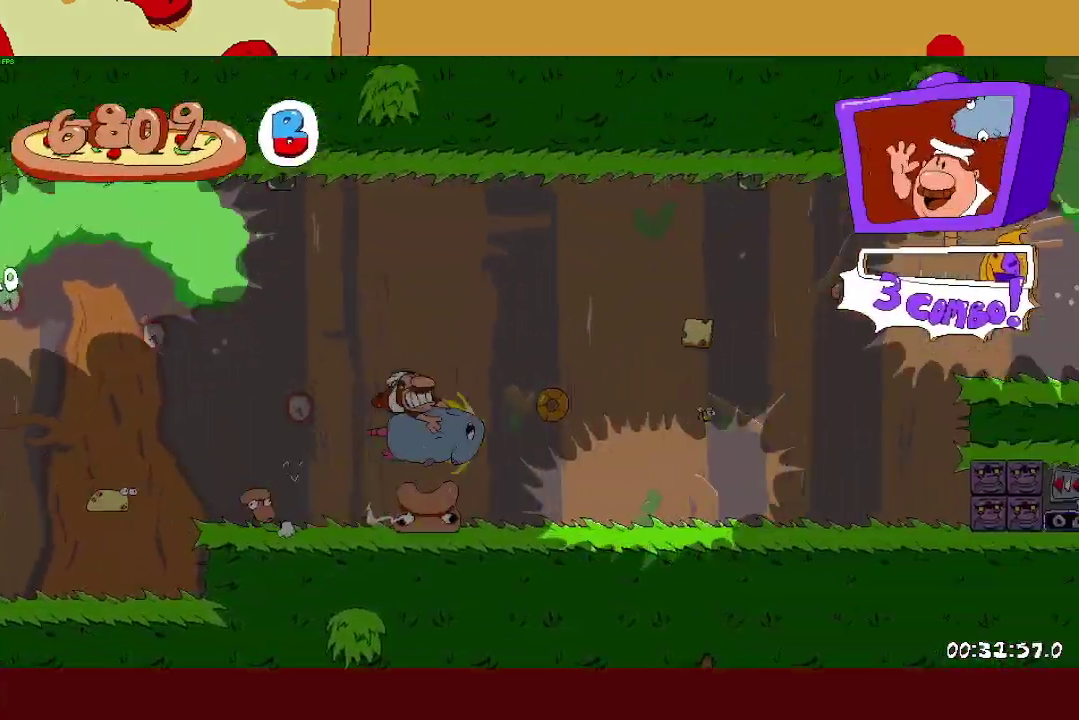
{"buttons": ["R2"], "left_stick": "right", "events": []}
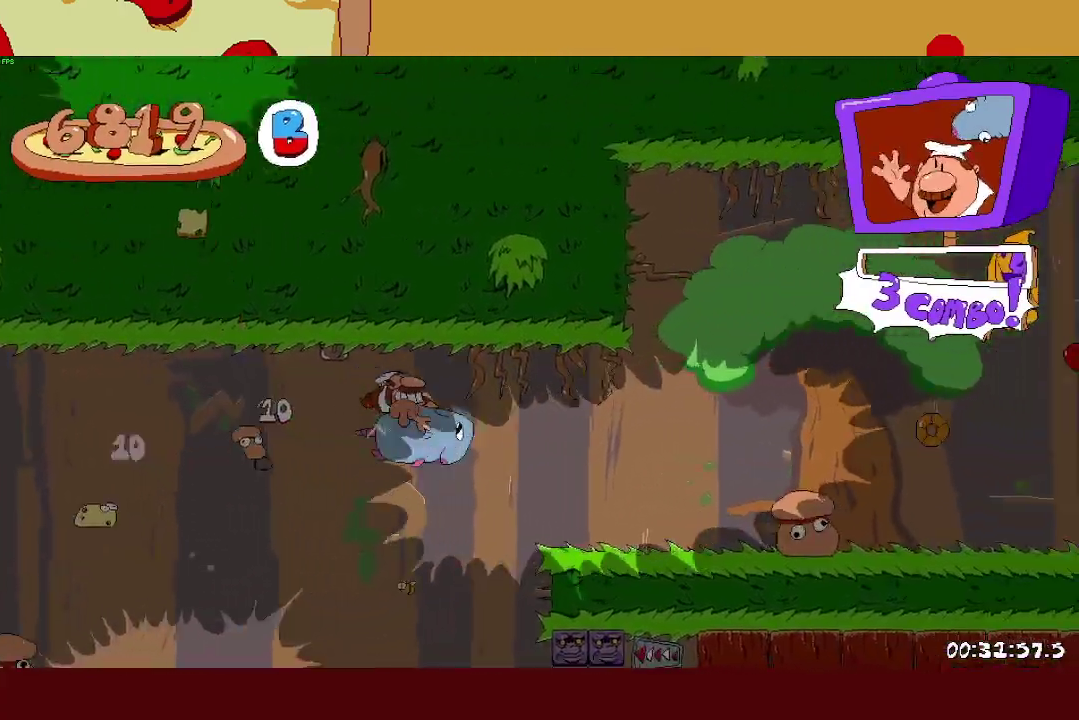
{"buttons": ["R2"], "left_stick": "right", "events": []}